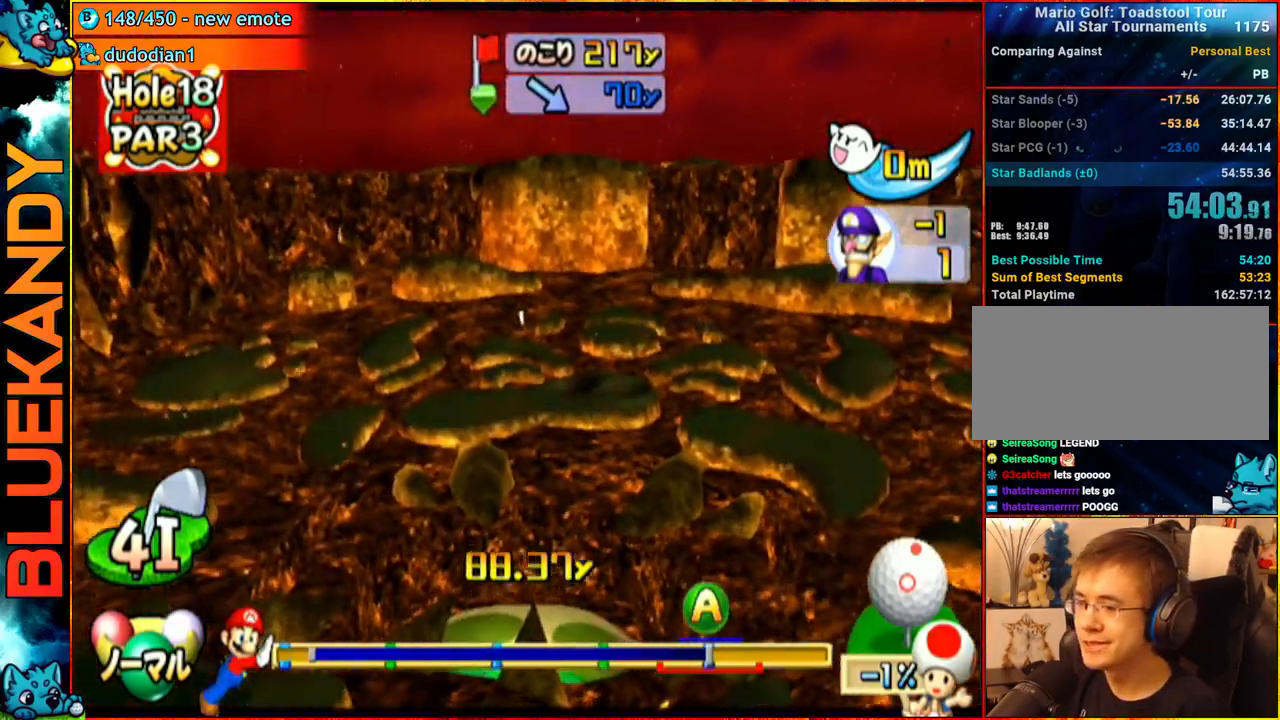
Gameplay with a controller (Nintendo layout); each line is a JSON object with the inputs held at the frame after it. "events" lists button and stick changes between this image and that frame as [ms after this image, input, new state], when the widget could be followed in between. Not read: L3 R3.
{"buttons": ["A"], "left_stick": "up-right", "right_stick": "center", "events": []}
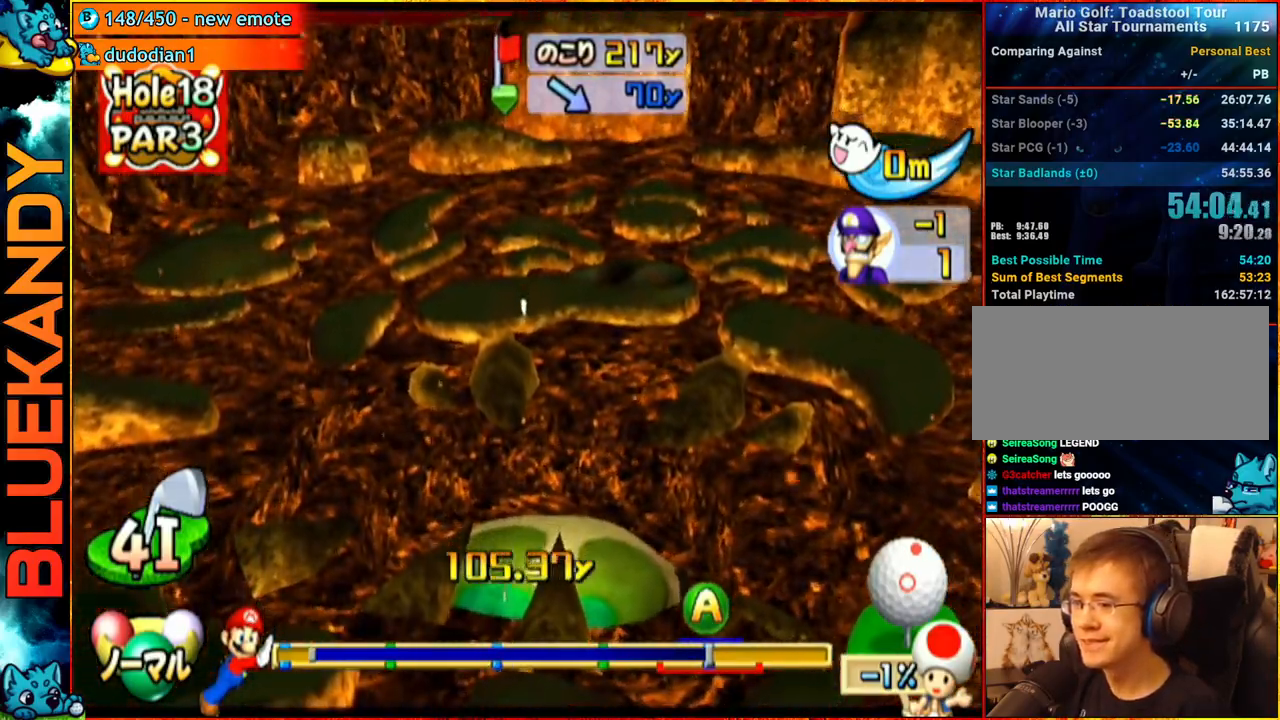
{"buttons": ["A"], "left_stick": "center", "right_stick": "center", "events": [[417, "left_stick", "center"]]}
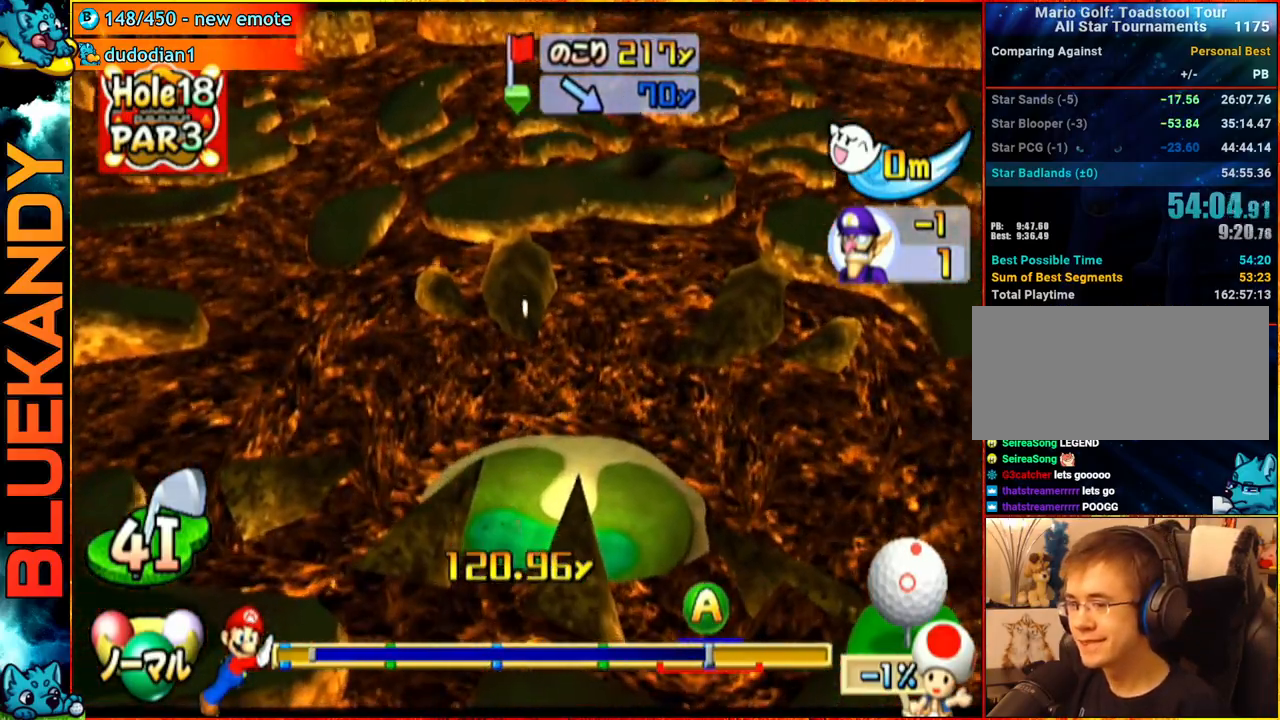
{"buttons": ["A"], "left_stick": "center", "right_stick": "center", "events": []}
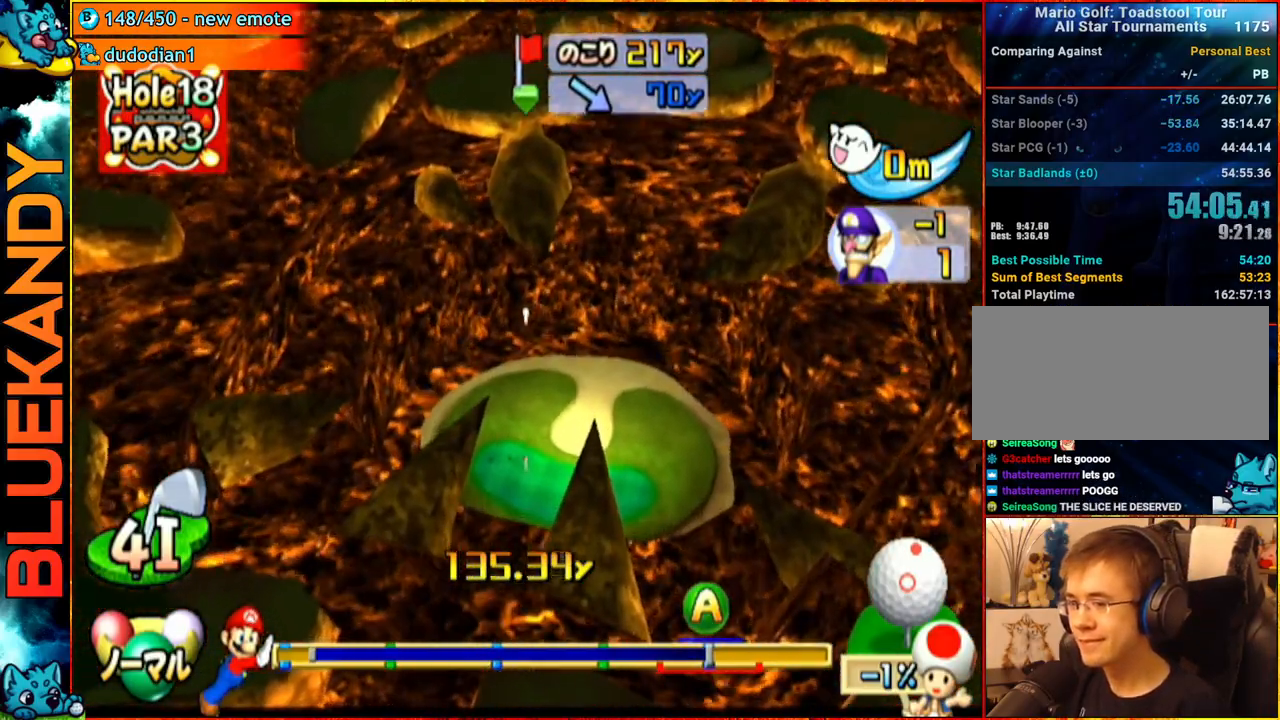
{"buttons": ["A"], "left_stick": "center", "right_stick": "center", "events": []}
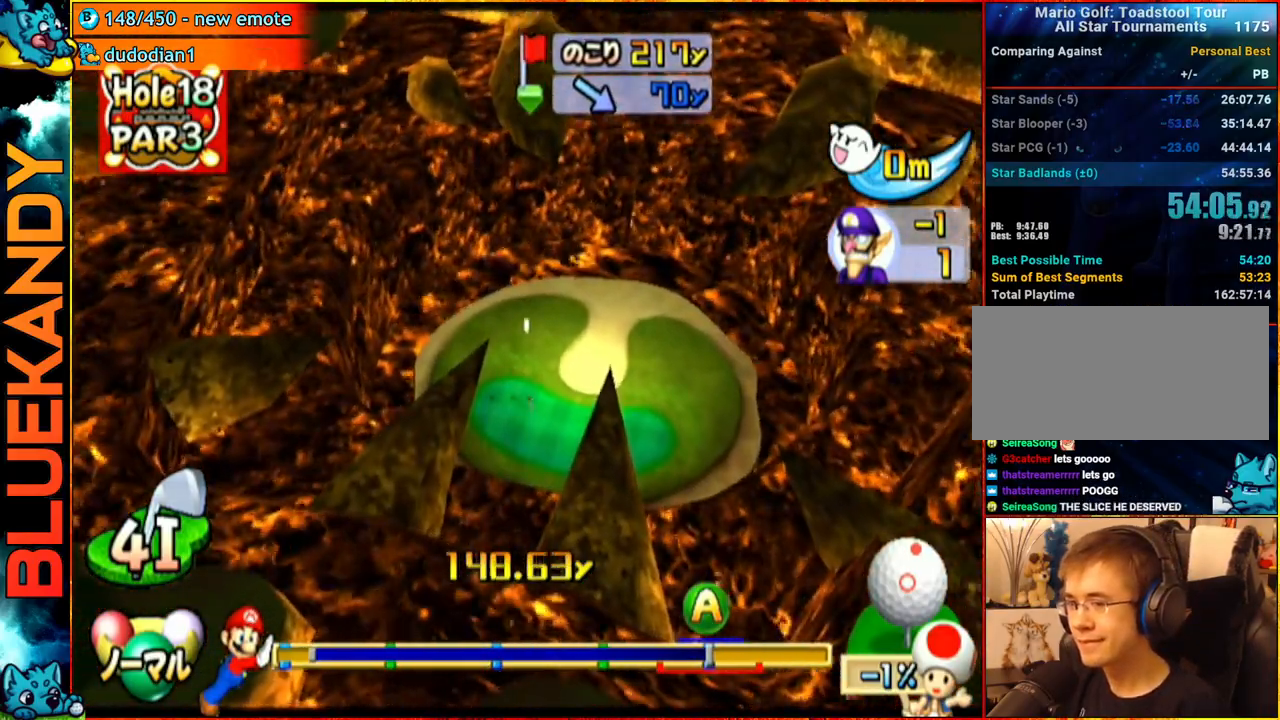
{"buttons": ["A"], "left_stick": "center", "right_stick": "center", "events": []}
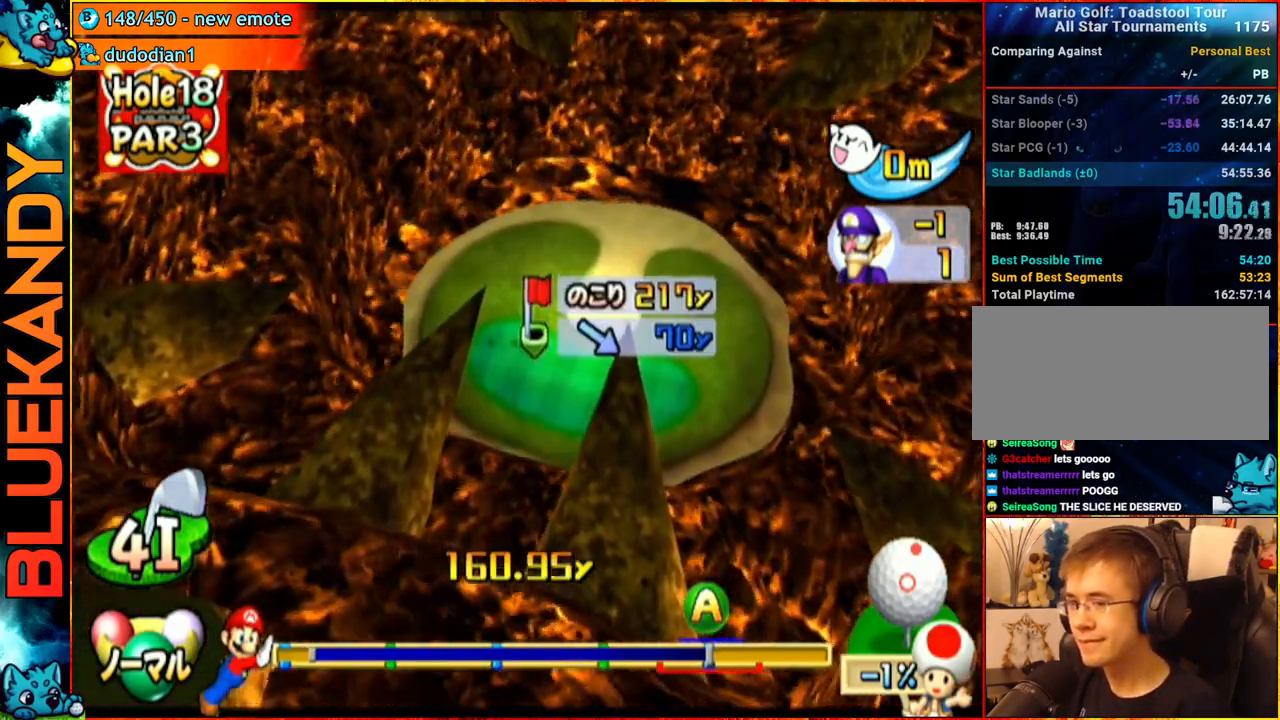
{"buttons": ["A"], "left_stick": "center", "right_stick": "center", "events": []}
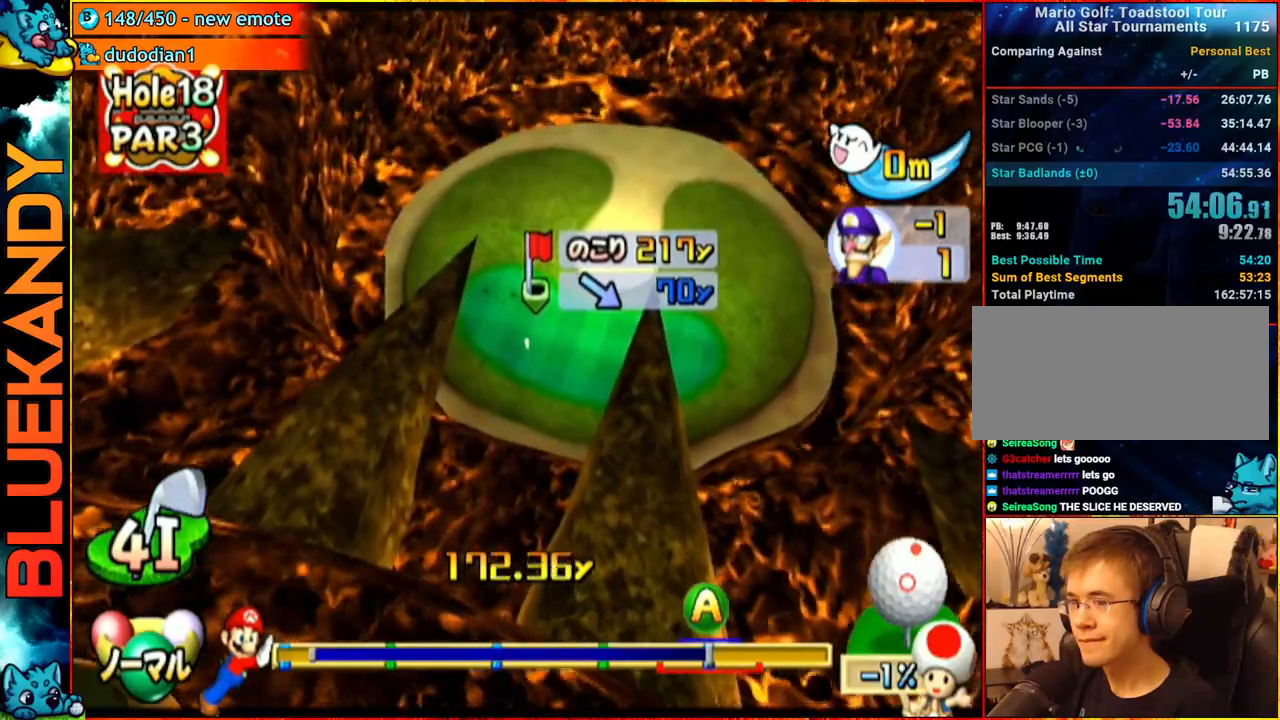
{"buttons": ["A"], "left_stick": "center", "right_stick": "center", "events": []}
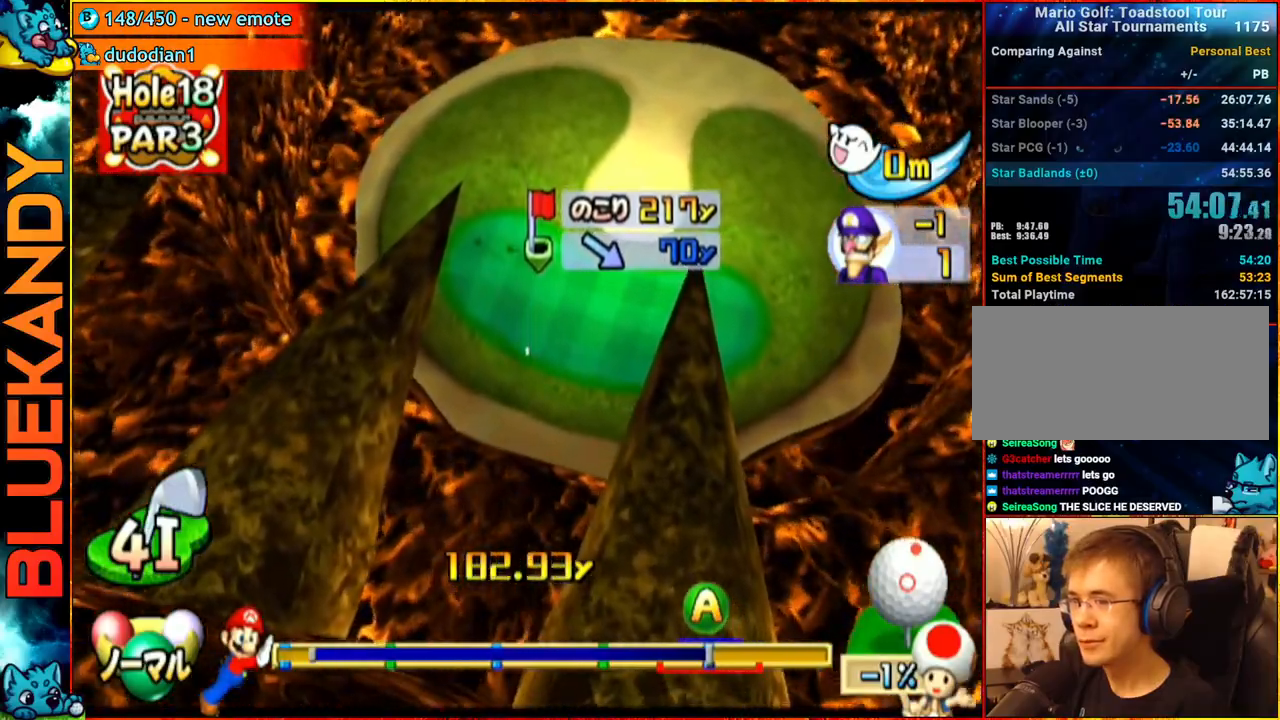
{"buttons": ["A"], "left_stick": "center", "right_stick": "center", "events": []}
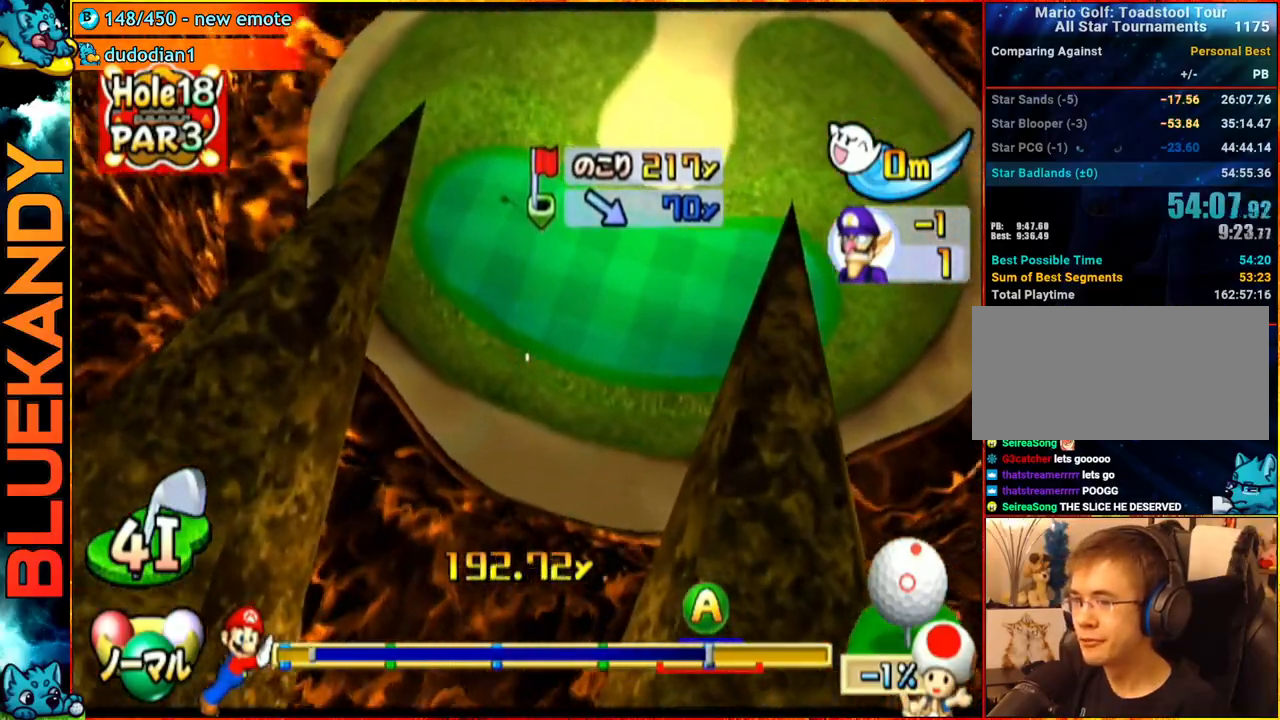
{"buttons": ["A"], "left_stick": "center", "right_stick": "center", "events": []}
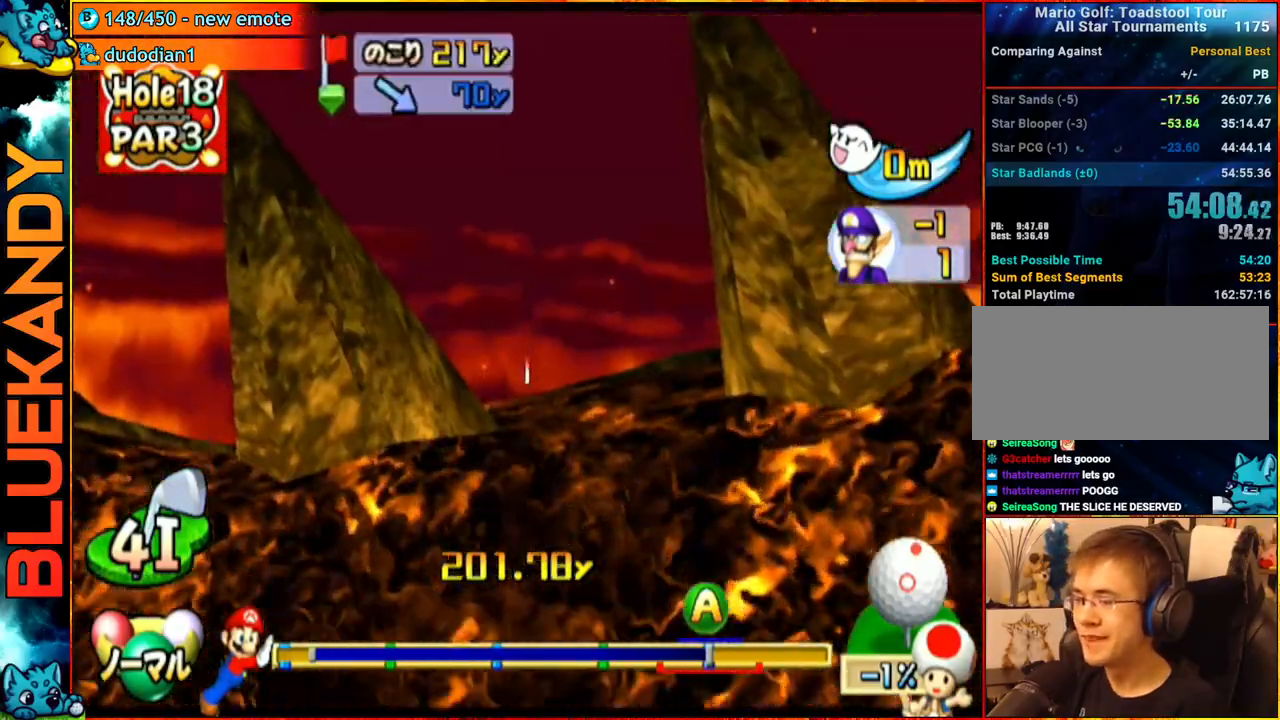
{"buttons": ["A"], "left_stick": "center", "right_stick": "center", "events": [[217, "left_stick", "left"], [400, "left_stick", "center"]]}
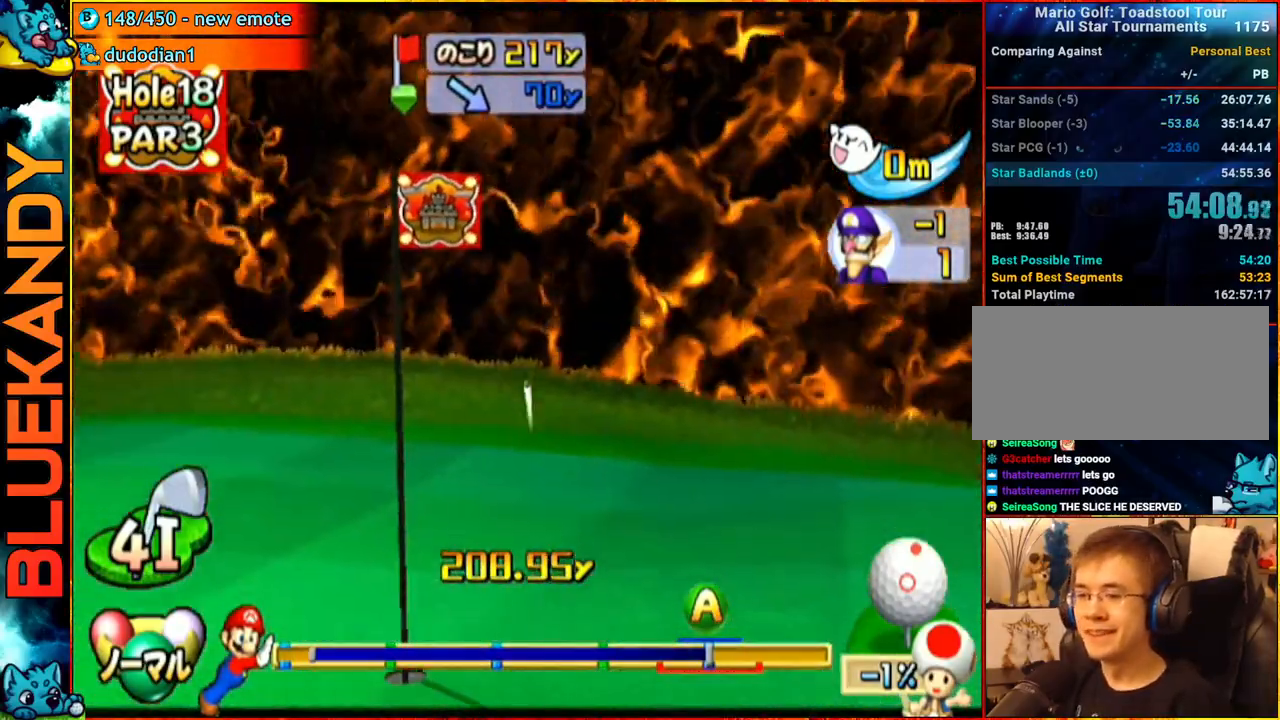
{"buttons": ["A"], "left_stick": "center", "right_stick": "center", "events": []}
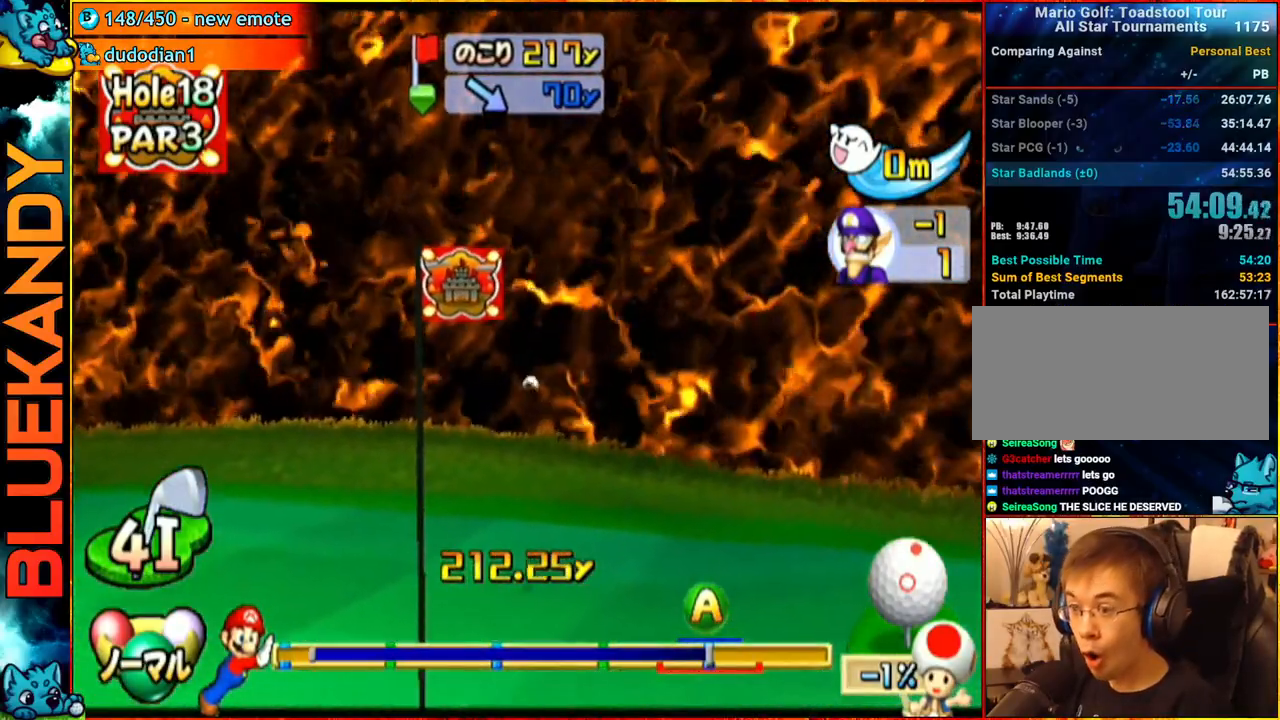
{"buttons": ["A"], "left_stick": "center", "right_stick": "center", "events": []}
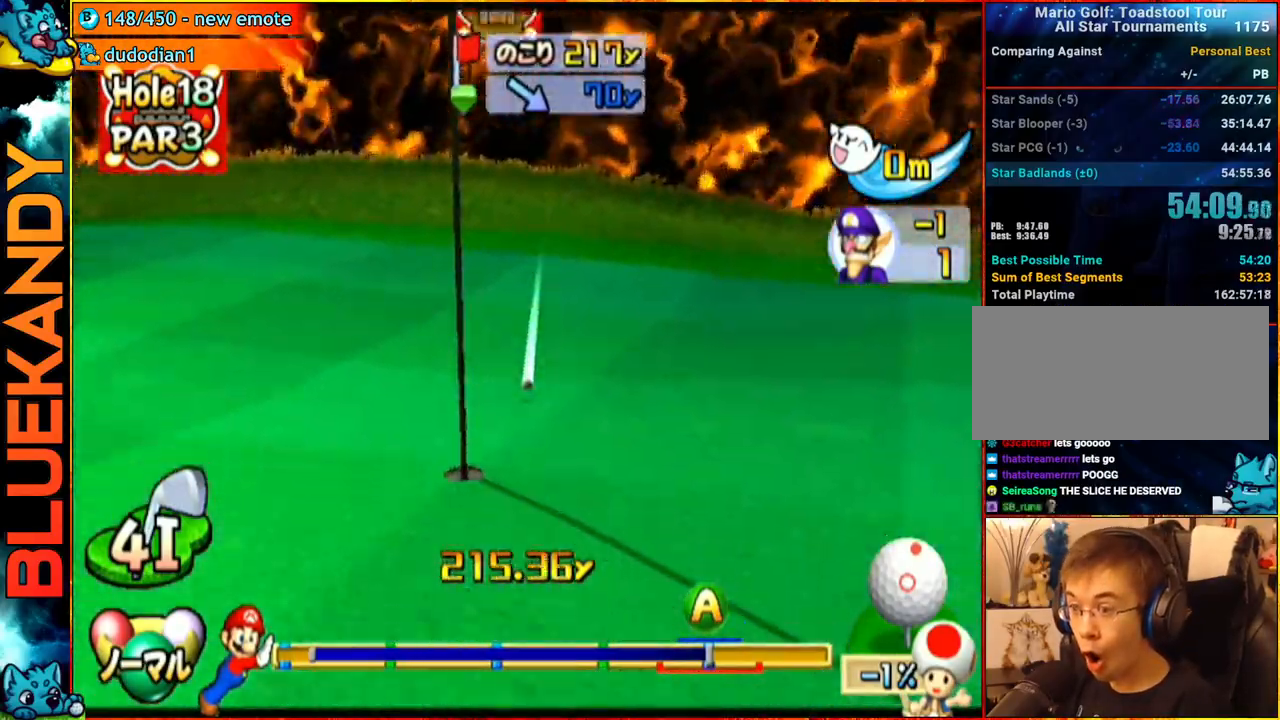
{"buttons": ["A"], "left_stick": "center", "right_stick": "center", "events": []}
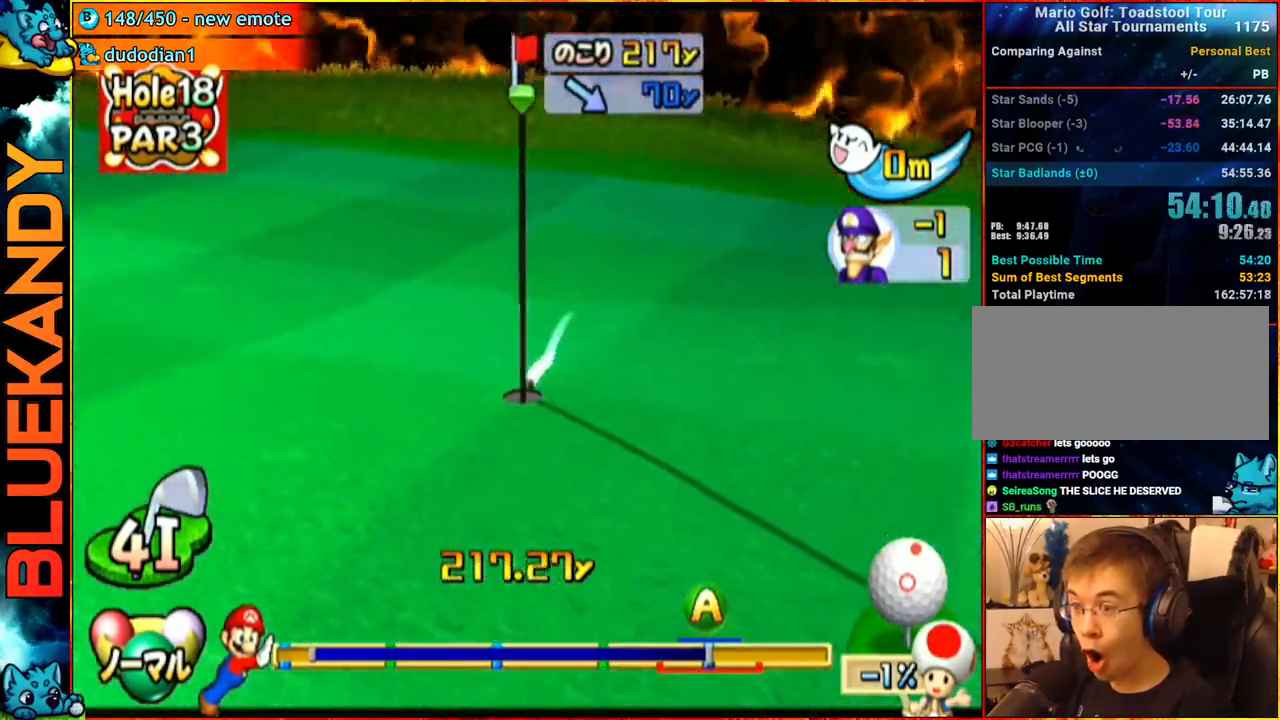
{"buttons": ["A"], "left_stick": "center", "right_stick": "center", "events": []}
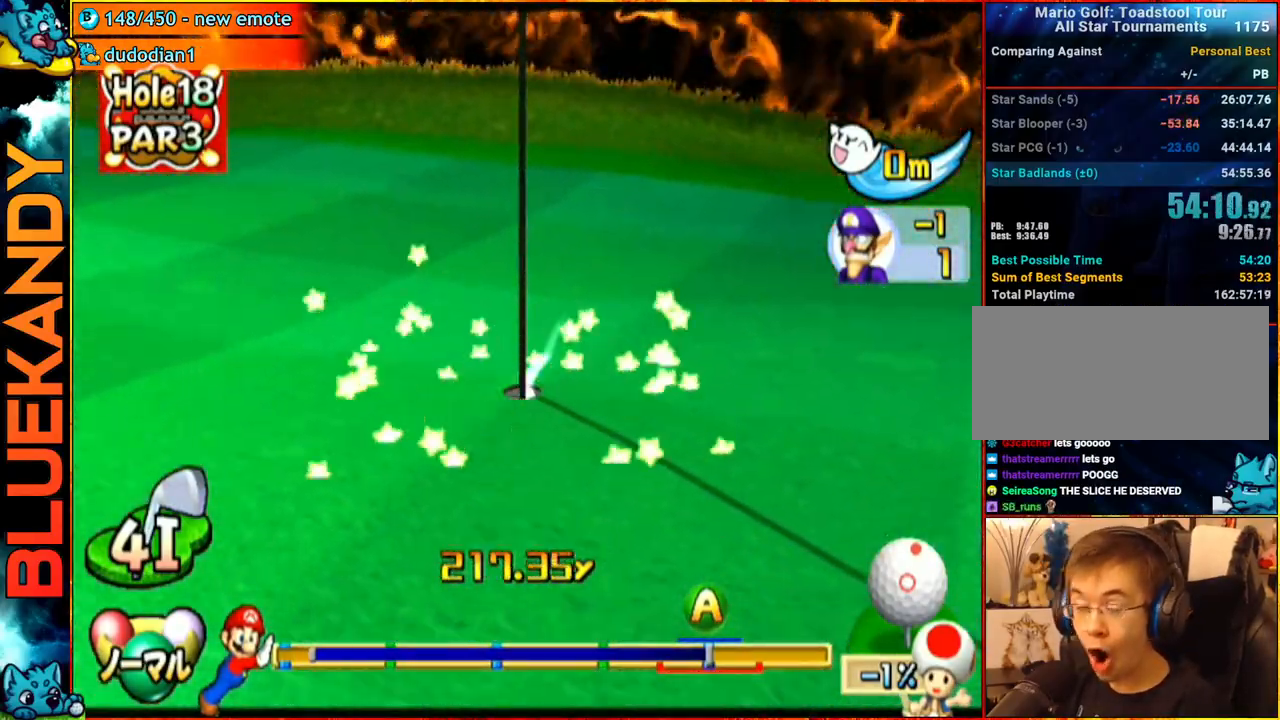
{"buttons": ["A"], "left_stick": "center", "right_stick": "center", "events": []}
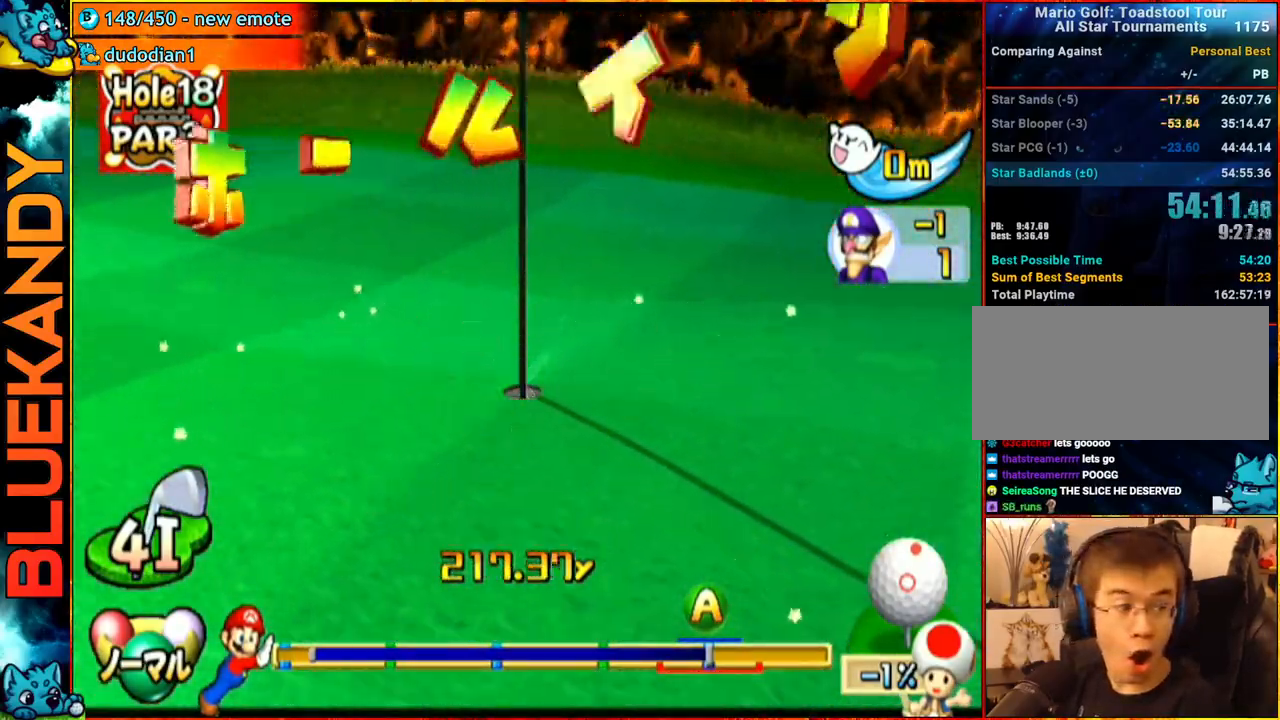
{"buttons": ["A"], "left_stick": "center", "right_stick": "center", "events": []}
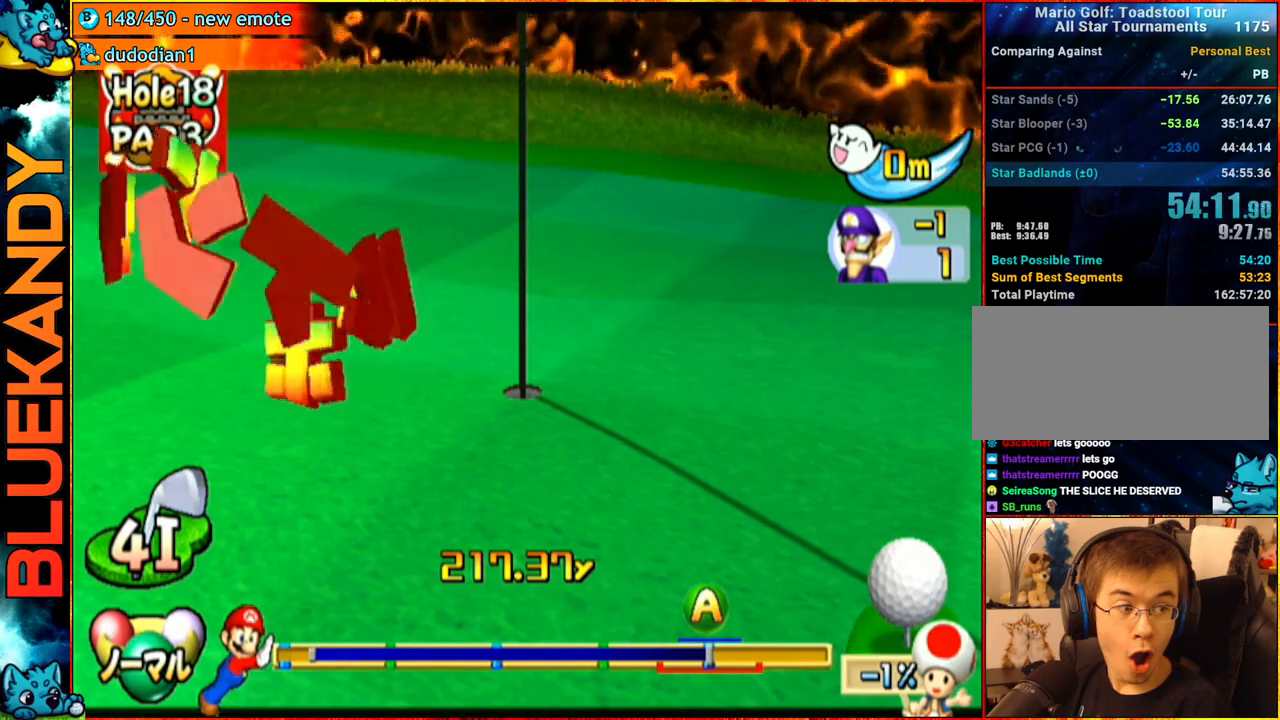
{"buttons": ["A"], "left_stick": "center", "right_stick": "center", "events": []}
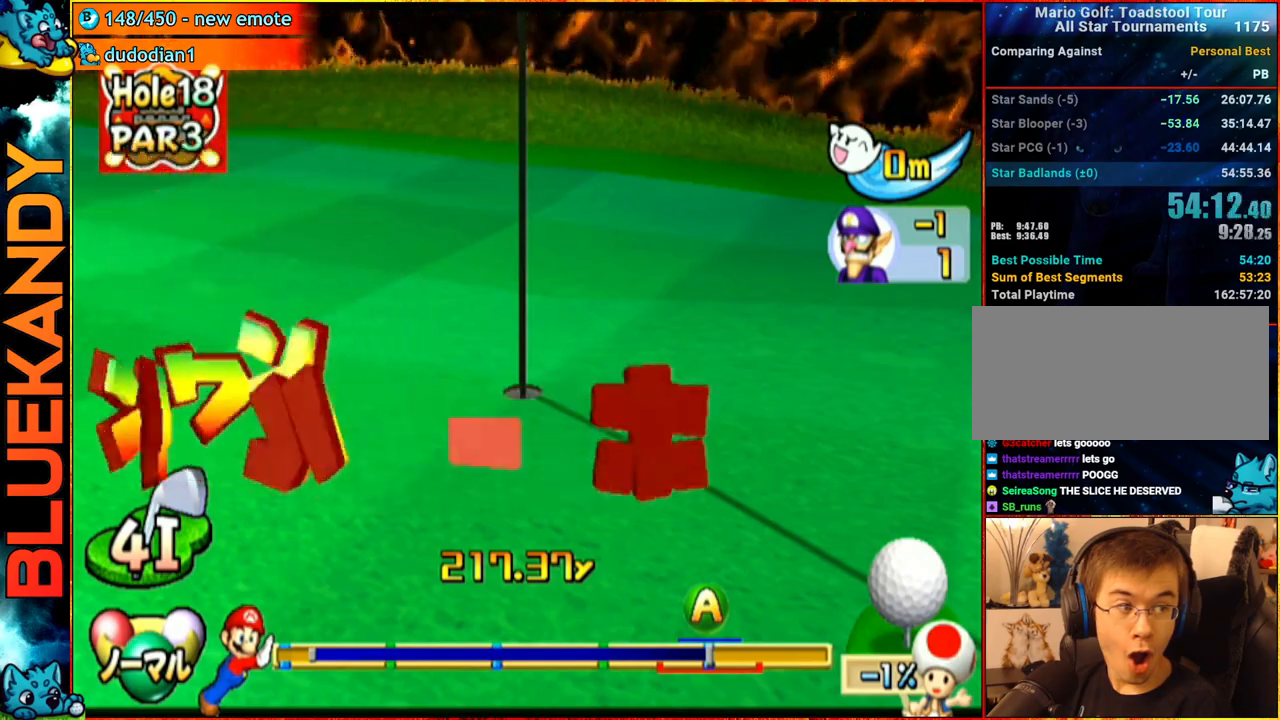
{"buttons": ["A"], "left_stick": "center", "right_stick": "center", "events": []}
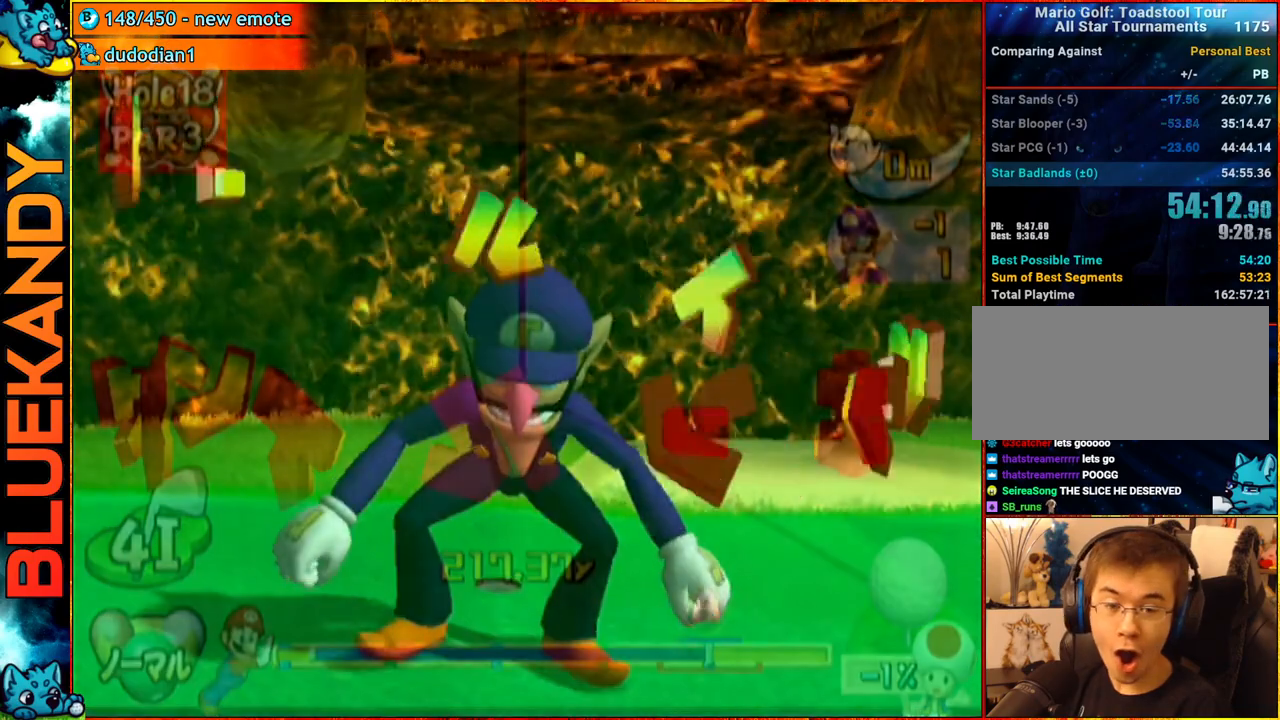
{"buttons": ["A"], "left_stick": "center", "right_stick": "center", "events": []}
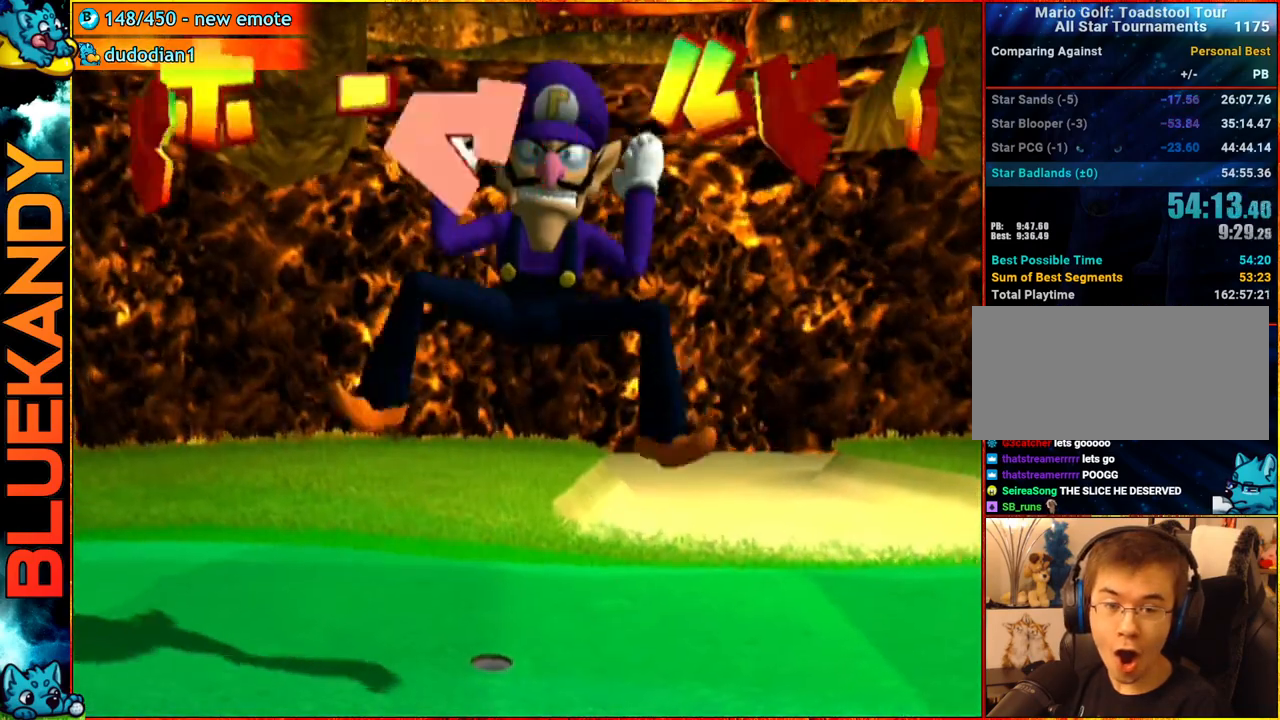
{"buttons": ["A"], "left_stick": "center", "right_stick": "center", "events": []}
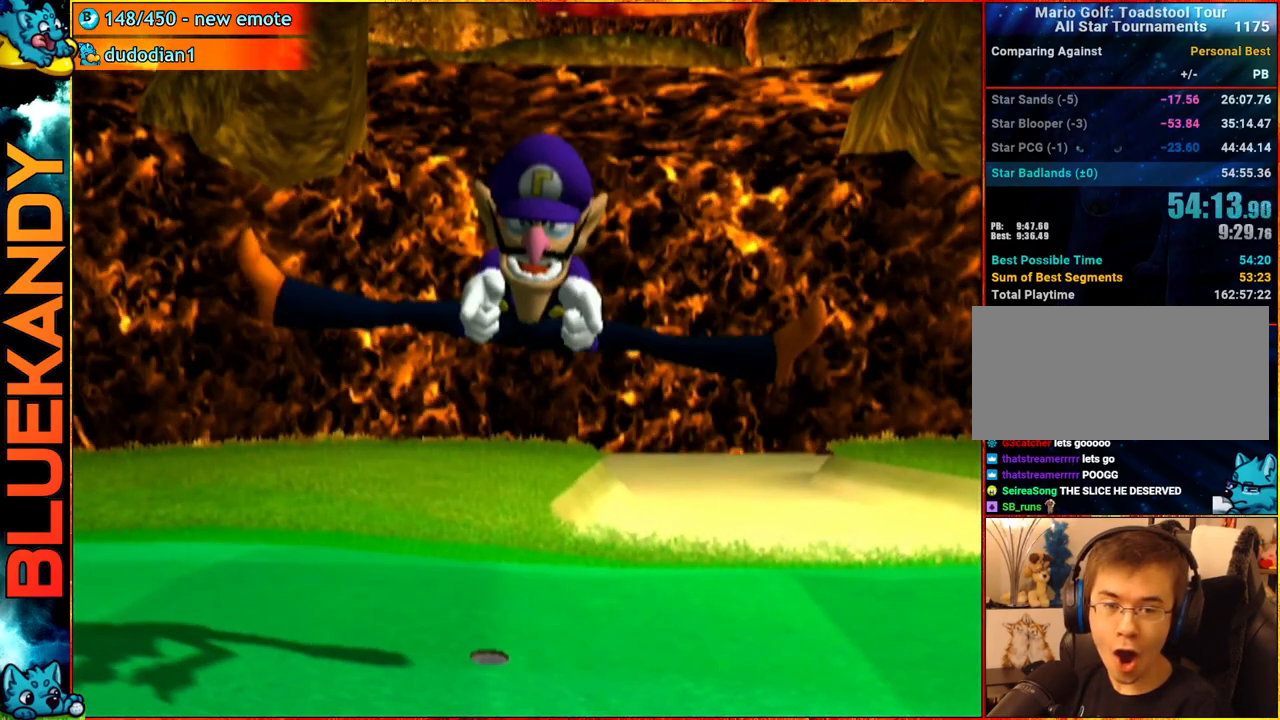
{"buttons": [], "left_stick": "center", "right_stick": "center", "events": [[83, "A", "up"]]}
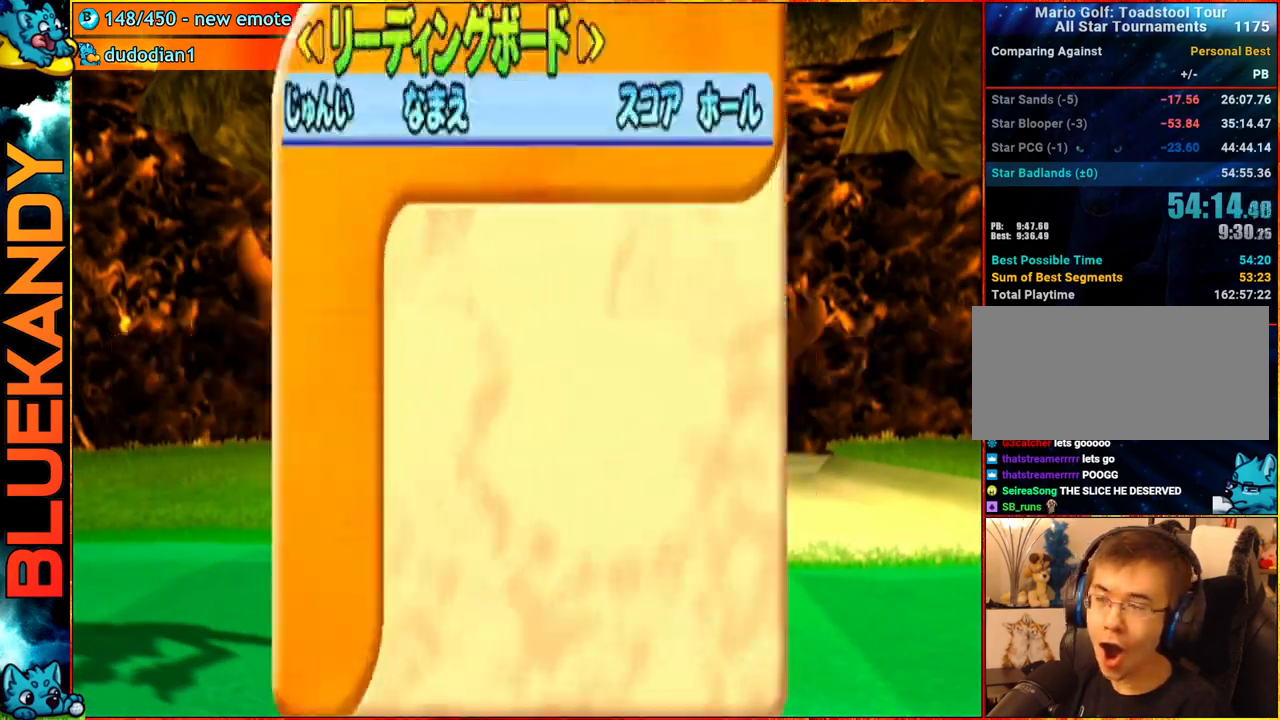
{"buttons": [], "left_stick": "center", "right_stick": "center", "events": []}
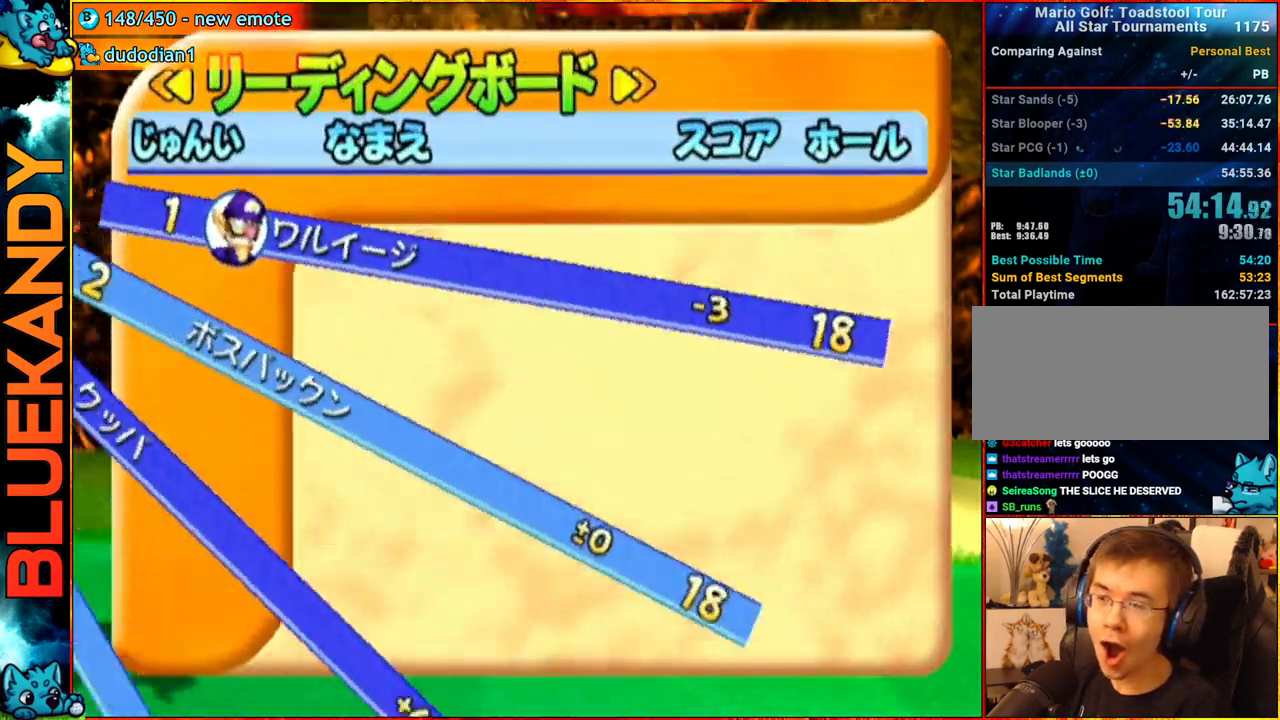
{"buttons": [], "left_stick": "center", "right_stick": "center", "events": [[33, "A", "down"], [50, "B", "down"], [233, "A", "up"], [233, "B", "up"], [317, "A", "down"], [417, "A", "up"]]}
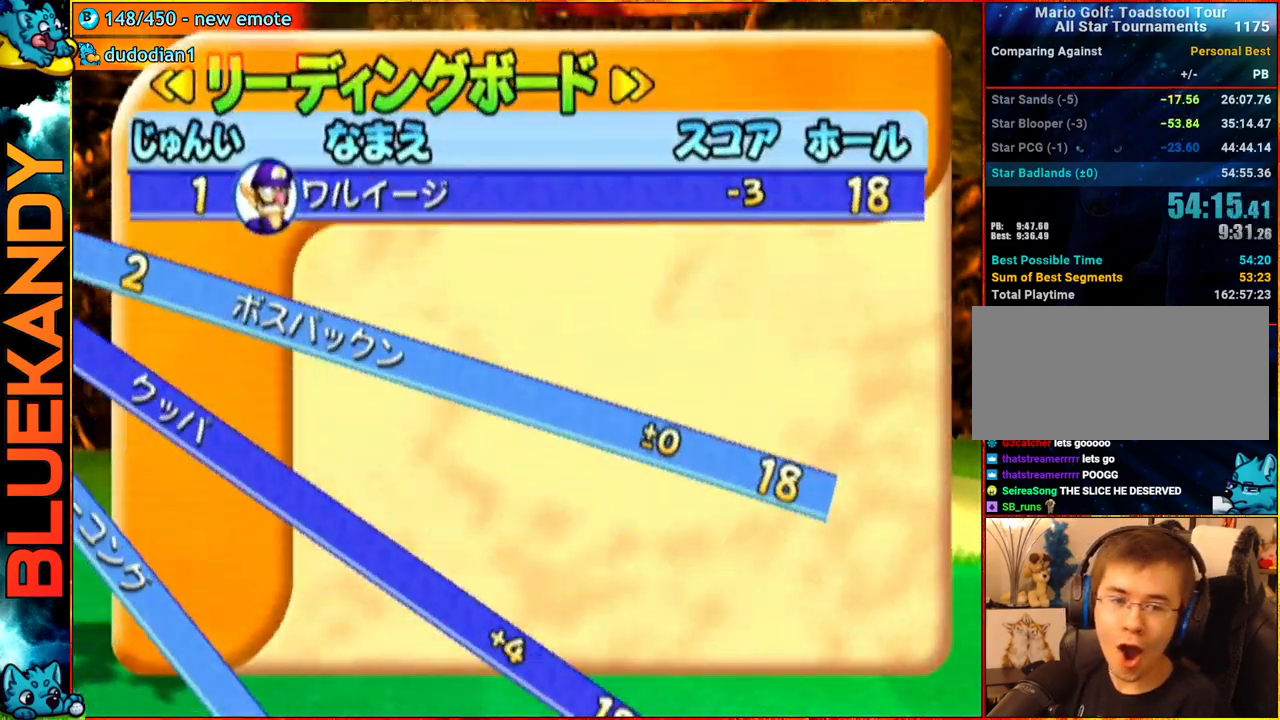
{"buttons": ["A"], "left_stick": "center", "right_stick": "center", "events": [[17, "A", "down"], [50, "A", "up"], [167, "A", "down"], [233, "A", "up"], [333, "A", "down"], [417, "A", "up"], [483, "A", "down"]]}
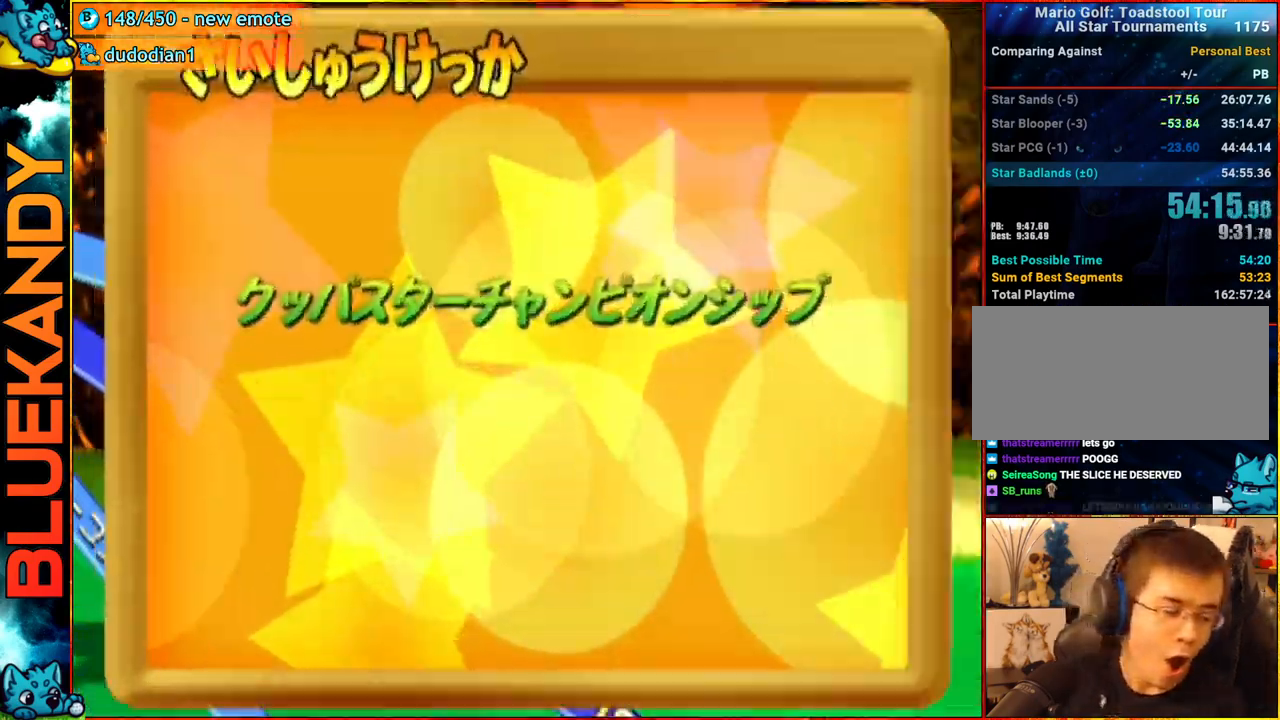
{"buttons": ["A"], "left_stick": "center", "right_stick": "center", "events": [[83, "A", "up"], [150, "A", "down"], [250, "A", "up"], [317, "A", "down"], [417, "A", "up"], [483, "A", "down"]]}
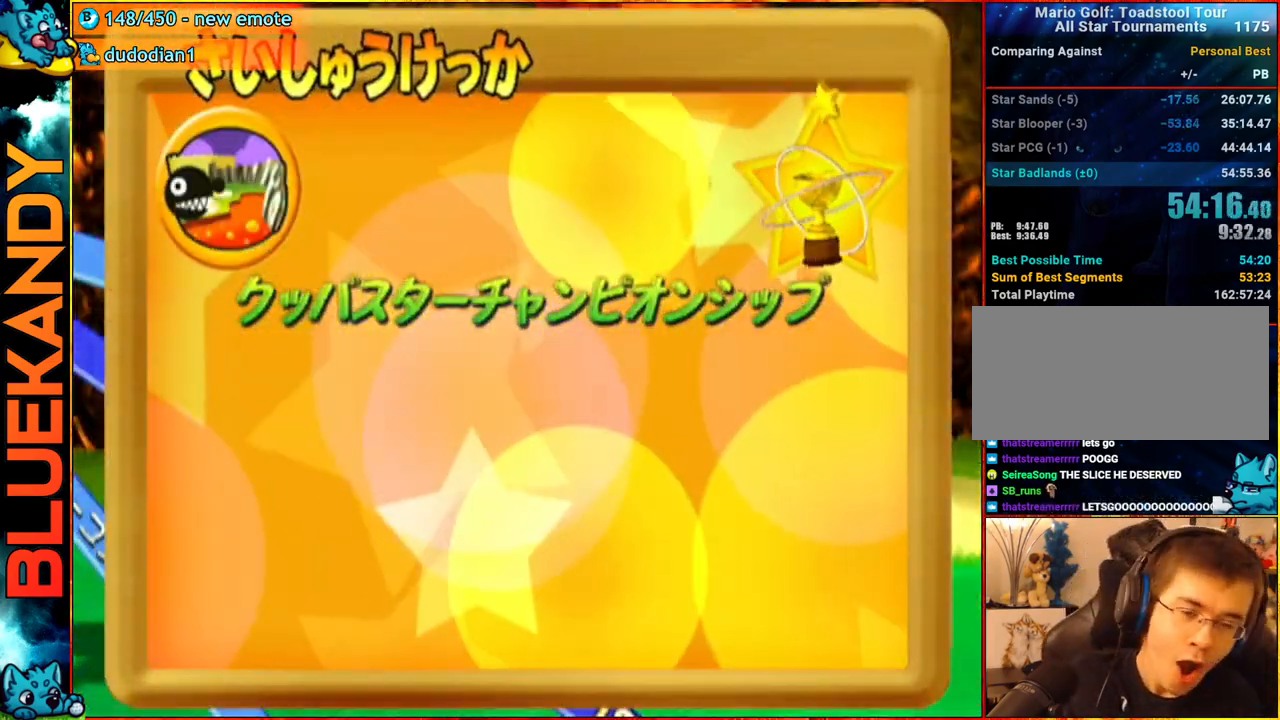
{"buttons": ["A"], "left_stick": "center", "right_stick": "center", "events": [[83, "A", "up"], [150, "A", "down"], [250, "A", "up"], [317, "A", "down"], [400, "A", "up"], [483, "A", "down"]]}
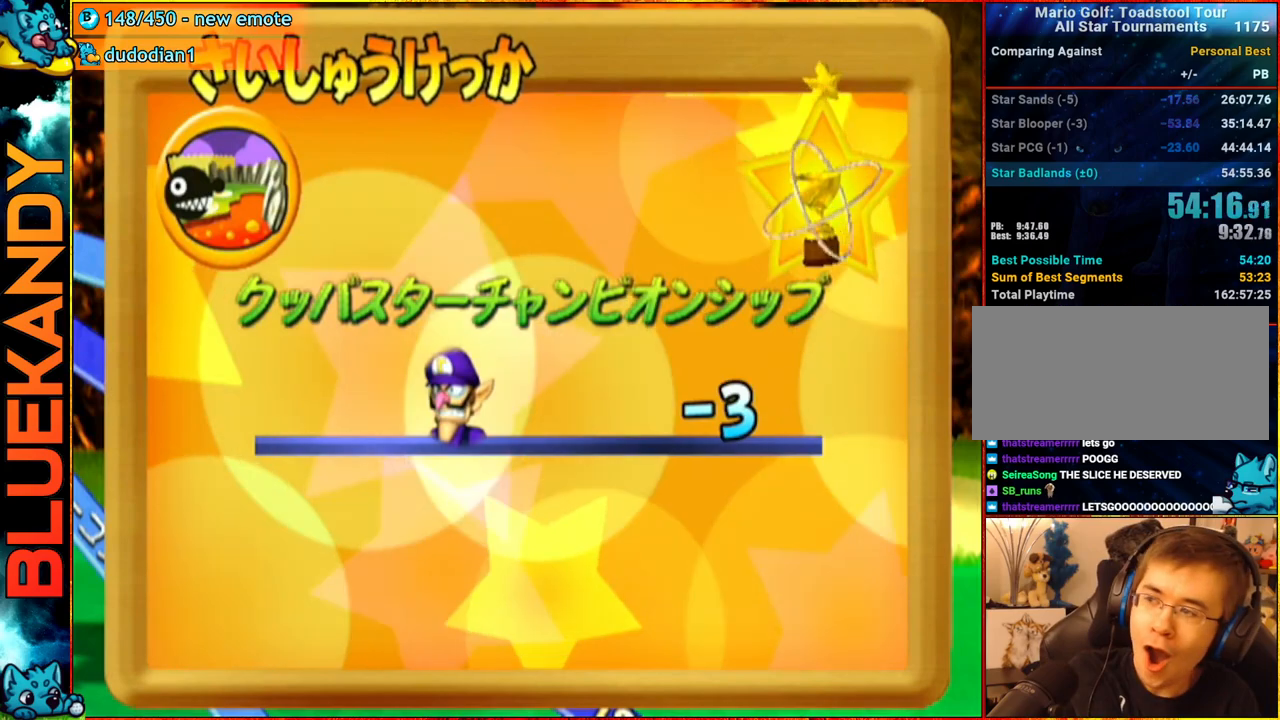
{"buttons": ["A"], "left_stick": "center", "right_stick": "center", "events": [[67, "A", "up"], [133, "A", "down"], [233, "A", "up"], [300, "A", "down"], [400, "A", "up"], [450, "A", "down"]]}
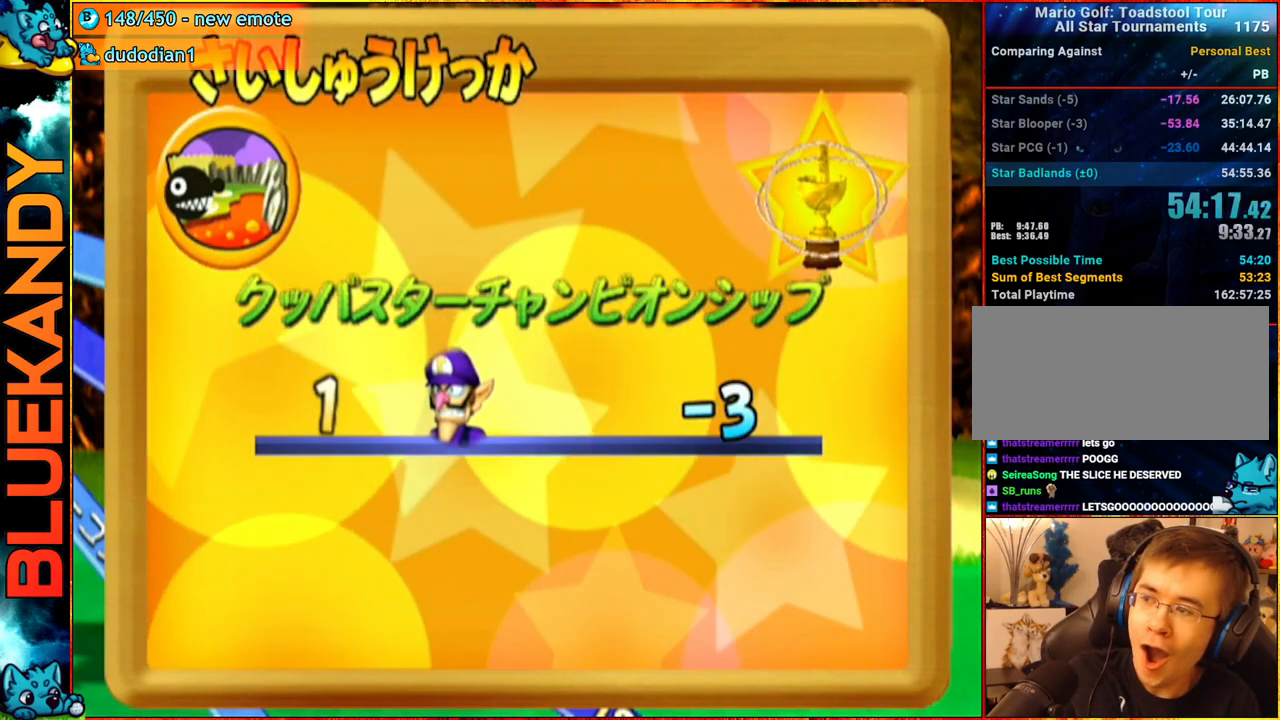
{"buttons": [], "left_stick": "center", "right_stick": "center", "events": [[50, "A", "up"], [100, "A", "down"], [200, "A", "up"], [217, "A", "down"], [367, "A", "up"]]}